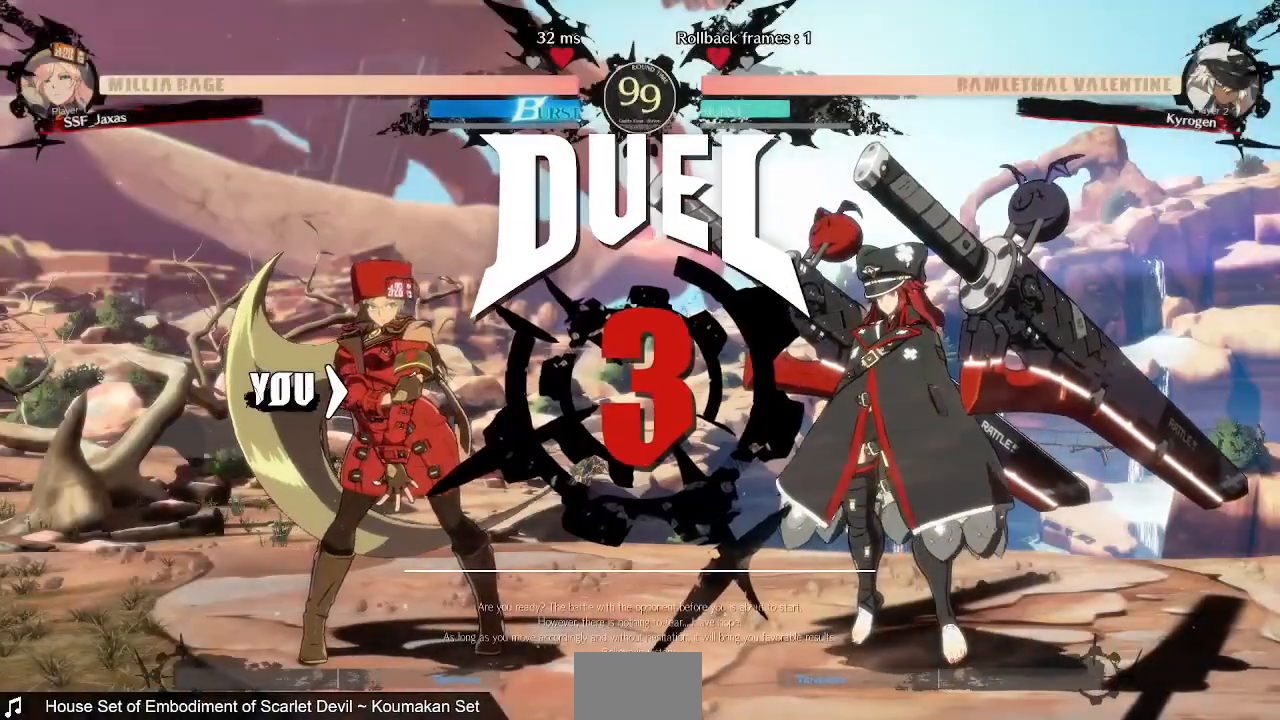
Gameplay with a controller (PlayStation layout); each line is a JSON object with the inputs held at the frame after it (dt_ms = milliseconds from this image to that frame). "events" lists button and stick changes between this image and that frame as [ms after this image, input, new state], when the widget could be followed in between. Not read: L3 R3 SELECT START.
{"dt_ms": 480, "buttons": ["DPAD_DOWN"], "events": [[40, "DPAD_DOWN", "down"], [40, "DPAD_LEFT", "down"], [120, "DPAD_LEFT", "up"], [200, "DPAD_DOWN", "up"], [200, "DPAD_RIGHT", "down"], [240, "CROSS", "down"], [360, "DPAD_DOWN", "down"], [360, "DPAD_LEFT", "down"], [360, "DPAD_RIGHT", "up"], [400, "CROSS", "up"], [480, "DPAD_LEFT", "up"]]}
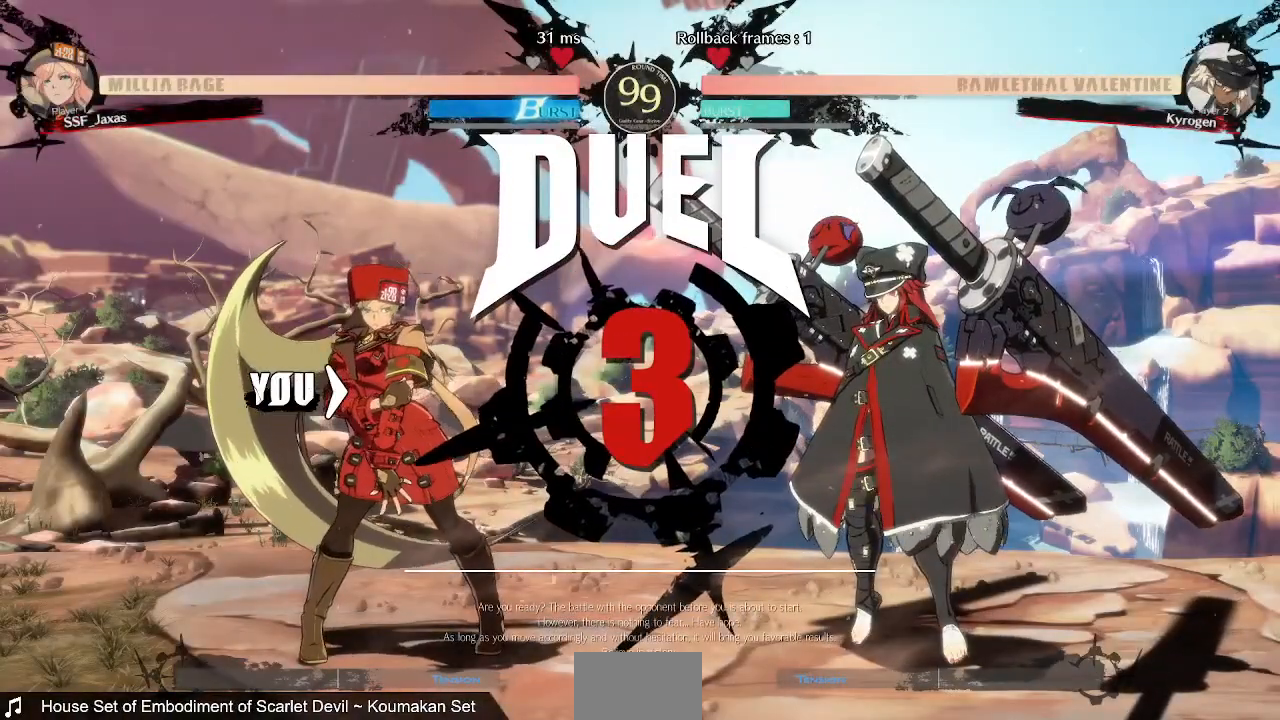
{"dt_ms": 520, "buttons": ["R1", "DPAD_UP", "DPAD_RIGHT"]}
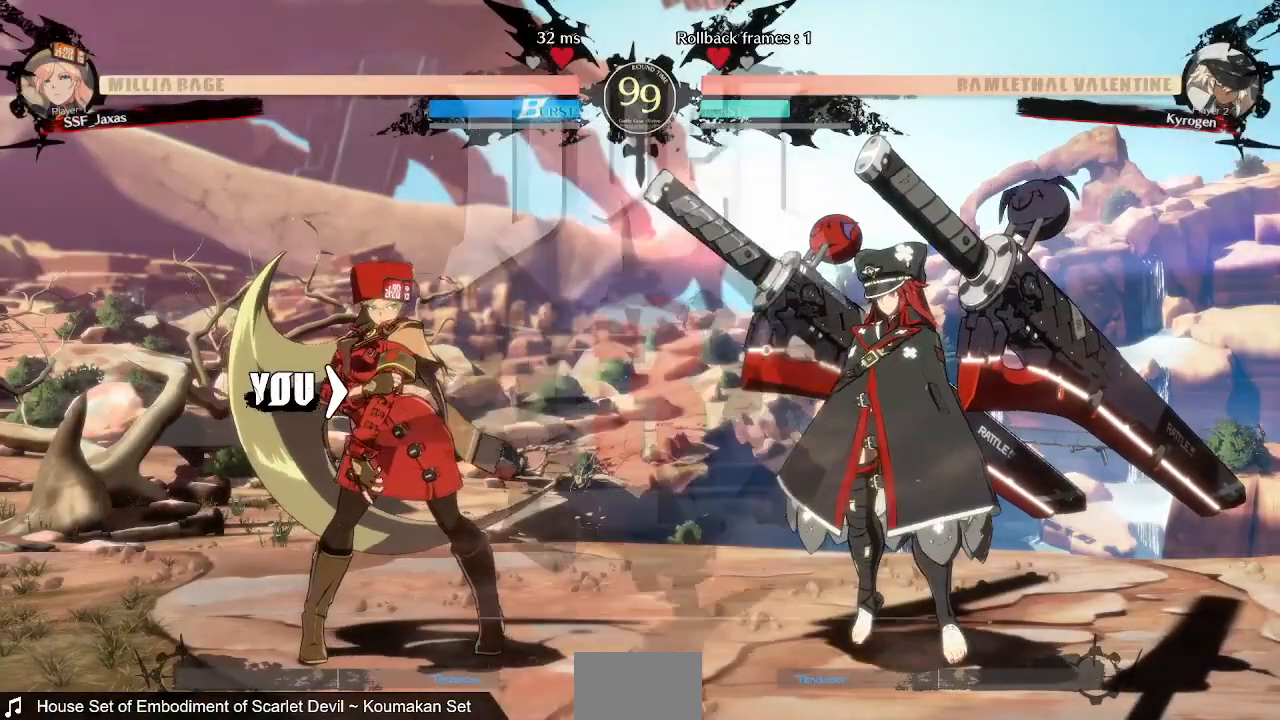
{"dt_ms": 480, "buttons": ["CROSS", "SQUARE", "DPAD_UP"]}
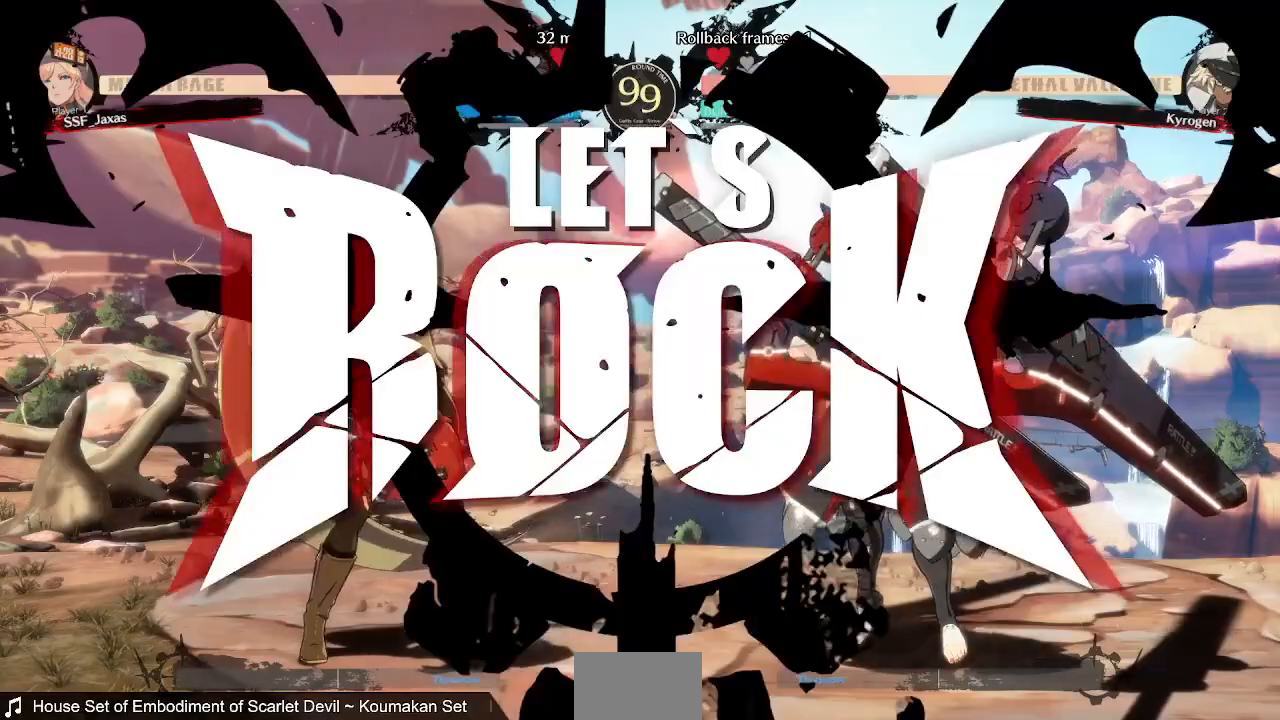
{"dt_ms": 1000, "buttons": ["DPAD_LEFT"]}
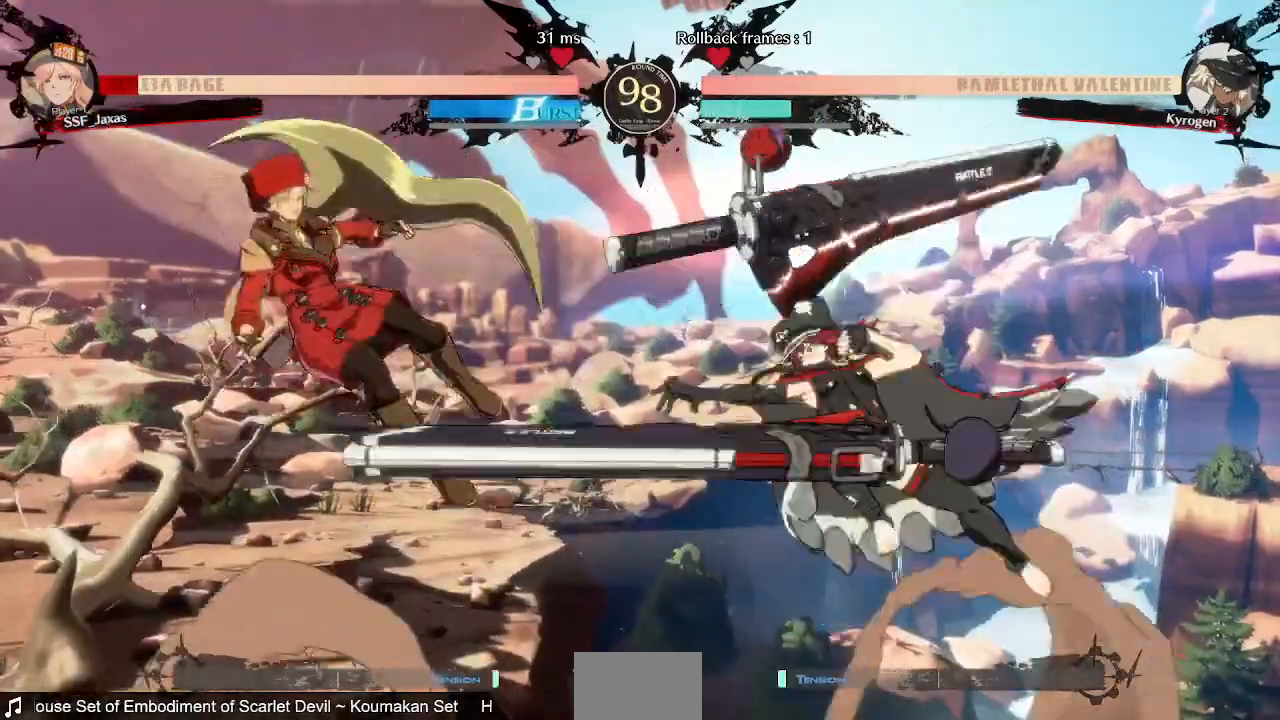
{"dt_ms": 520, "buttons": ["SQUARE", "DPAD_LEFT"], "events": [[440, "SQUARE", "down"]]}
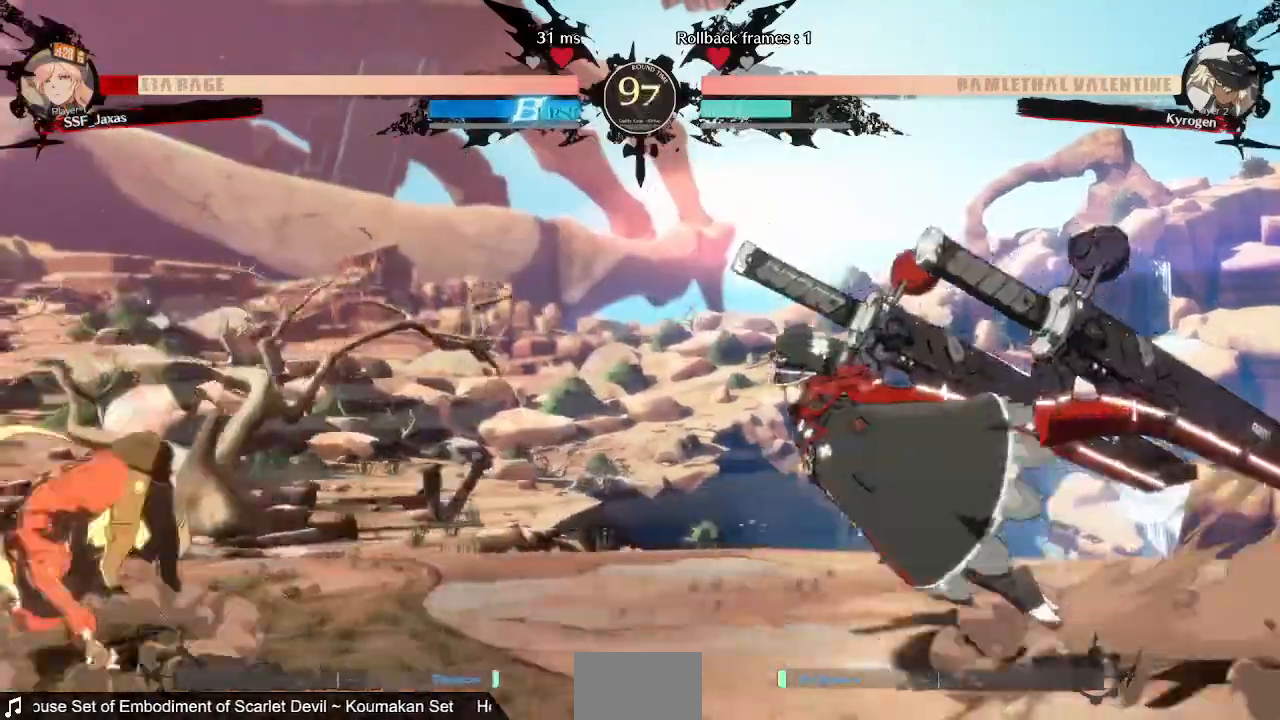
{"dt_ms": 480, "buttons": ["SQUARE", "TRIANGLE", "DPAD_DOWN", "DPAD_LEFT"]}
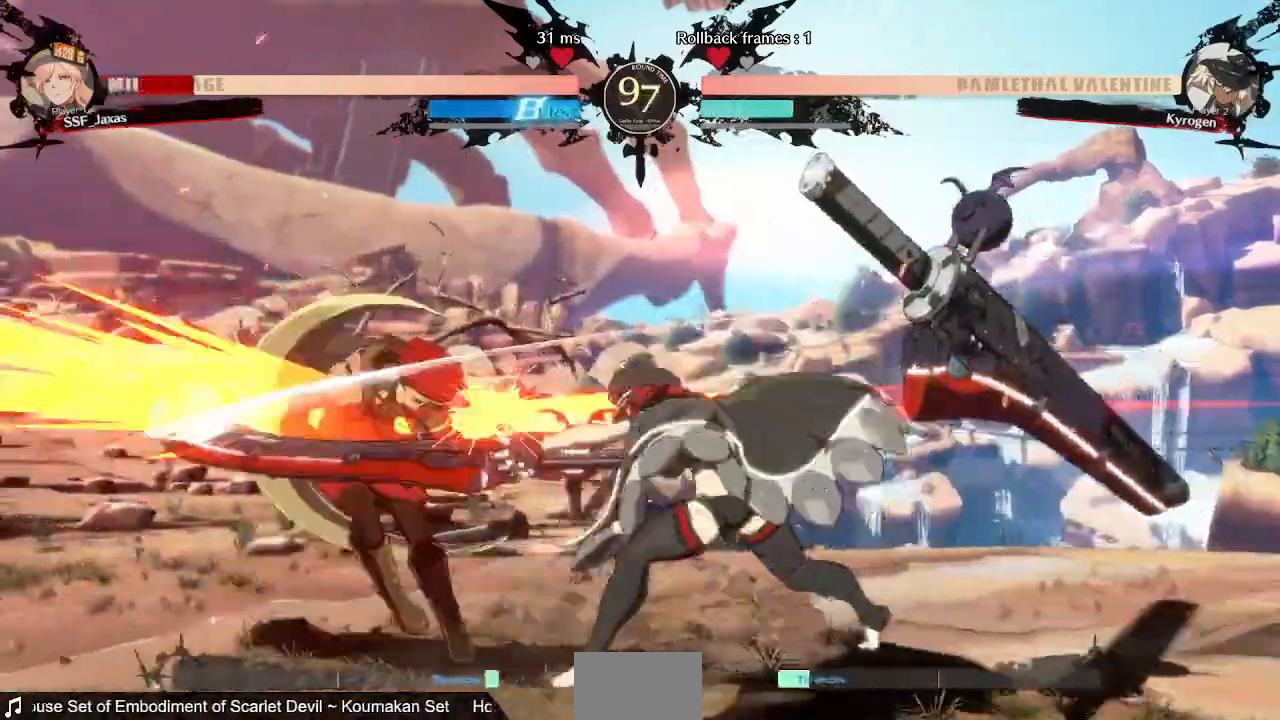
{"dt_ms": 520, "buttons": ["DPAD_DOWN", "DPAD_LEFT"]}
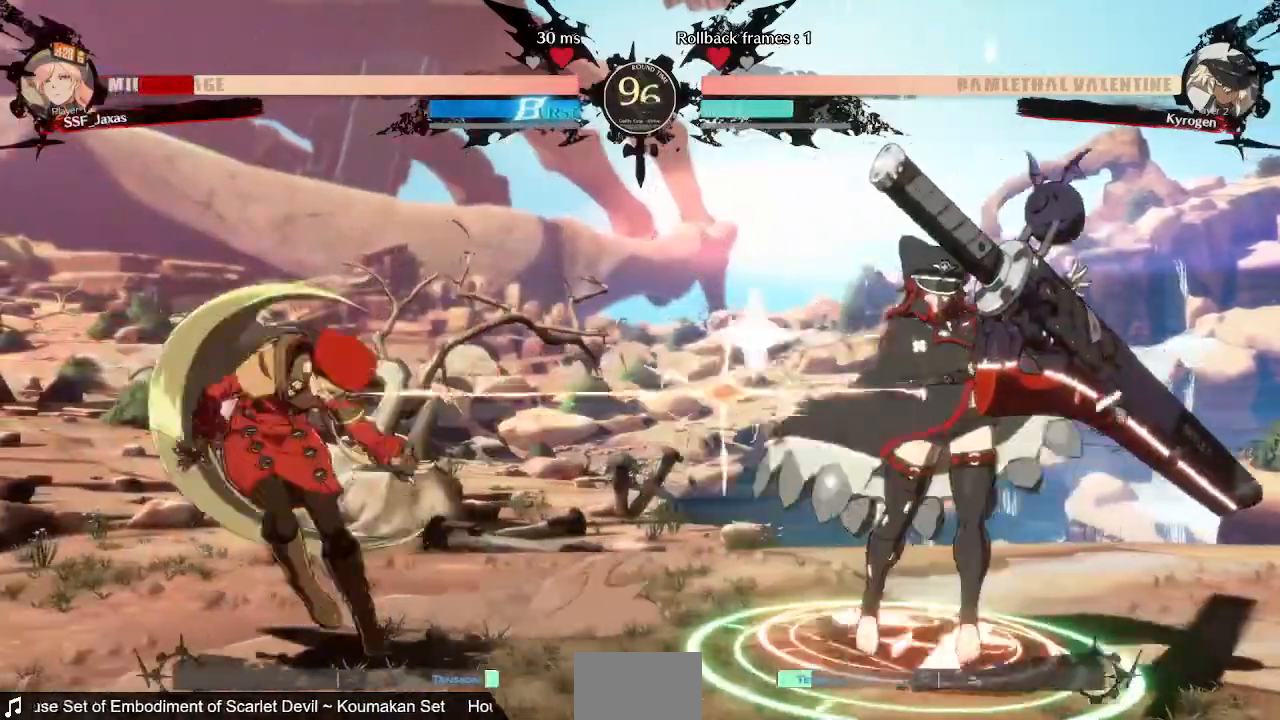
{"dt_ms": 480, "buttons": ["DPAD_DOWN", "DPAD_LEFT"], "events": []}
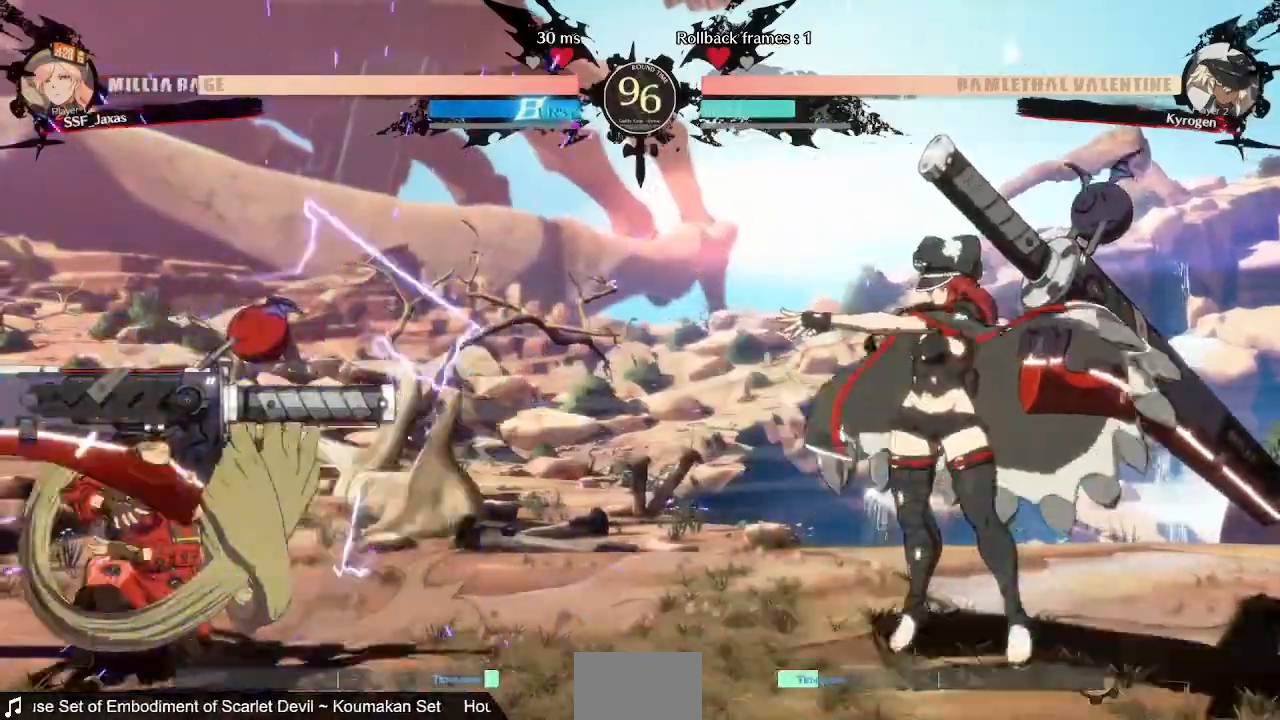
{"dt_ms": 520, "buttons": ["DPAD_LEFT"]}
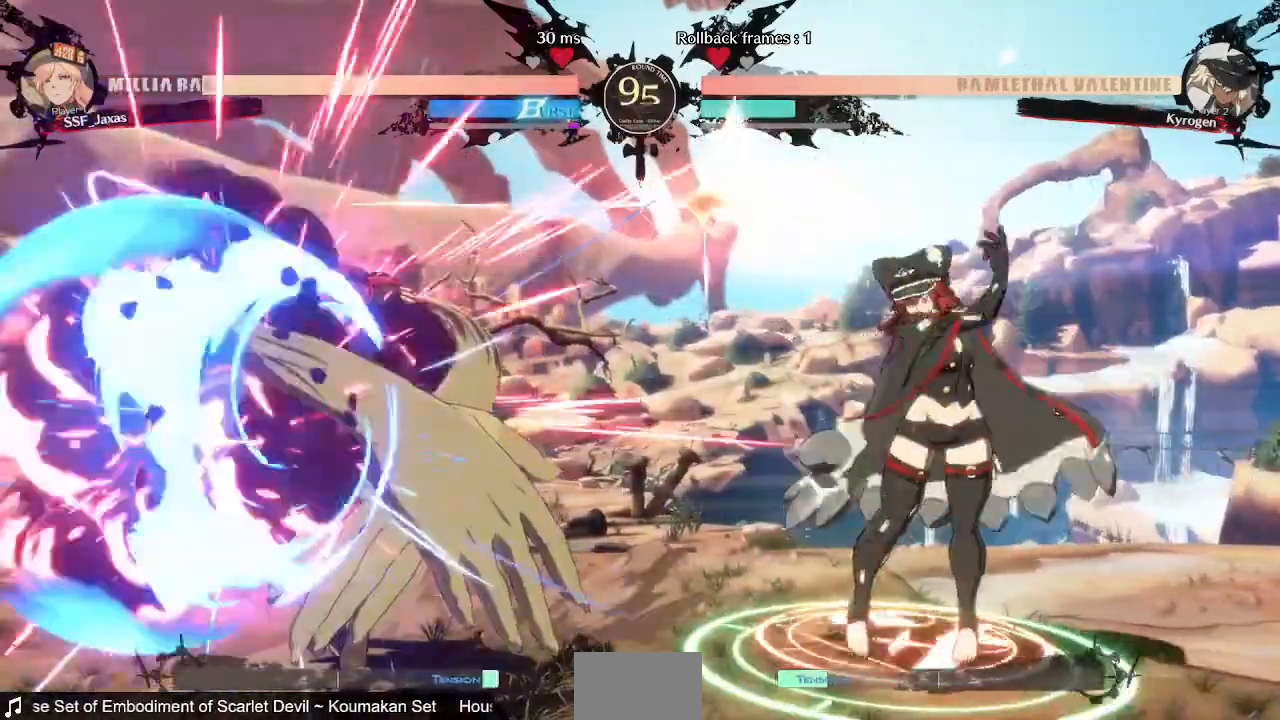
{"dt_ms": 480, "buttons": ["DPAD_LEFT"], "events": [[80, "DPAD_DOWN", "down"], [360, "DPAD_DOWN", "up"]]}
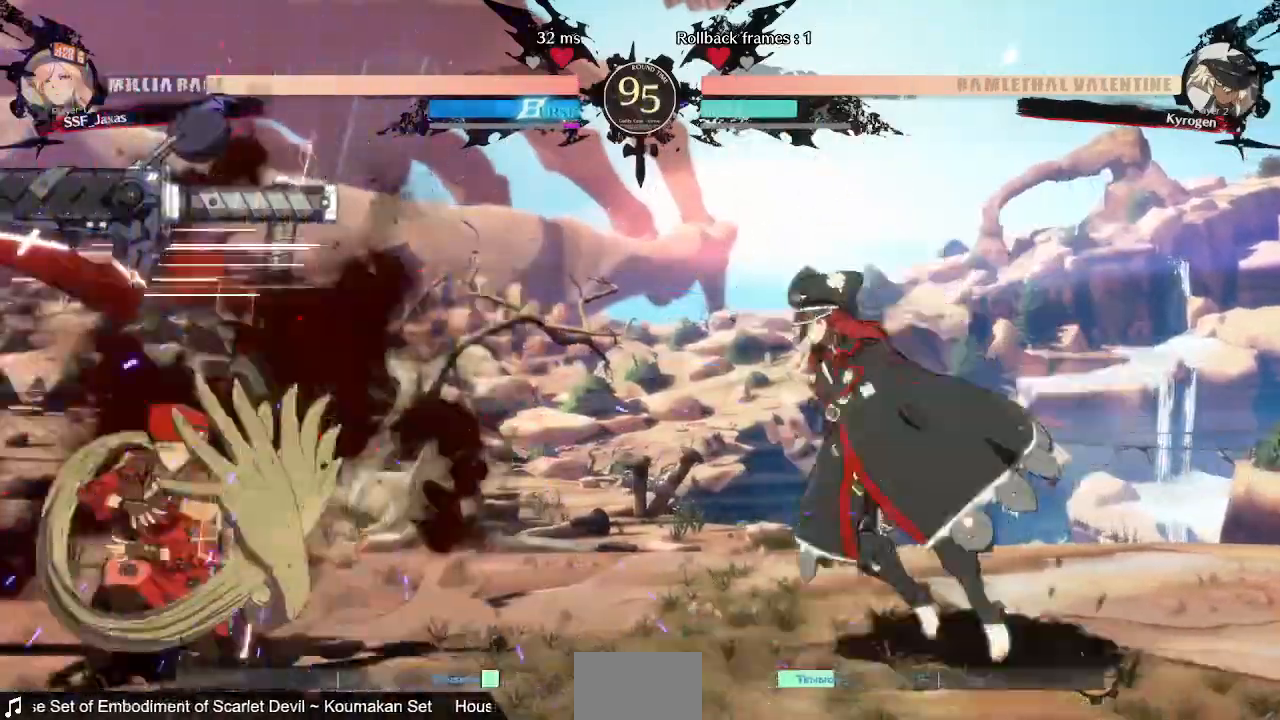
{"dt_ms": 520, "buttons": ["DPAD_DOWN", "DPAD_LEFT"], "events": [[200, "DPAD_LEFT", "up"], [200, "L1", "down"], [320, "DPAD_DOWN", "down"], [320, "DPAD_LEFT", "down"], [320, "L1", "up"], [360, "SQUARE", "down"], [480, "SQUARE", "up"]]}
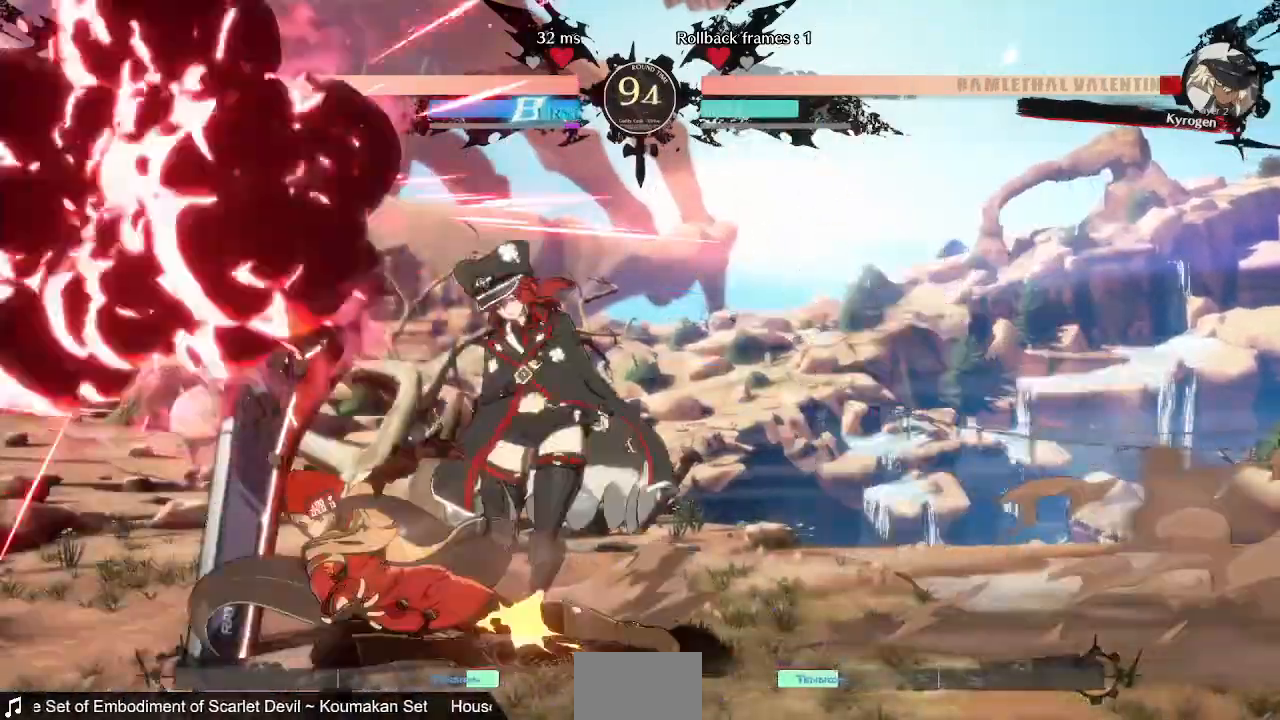
{"dt_ms": 1000, "buttons": []}
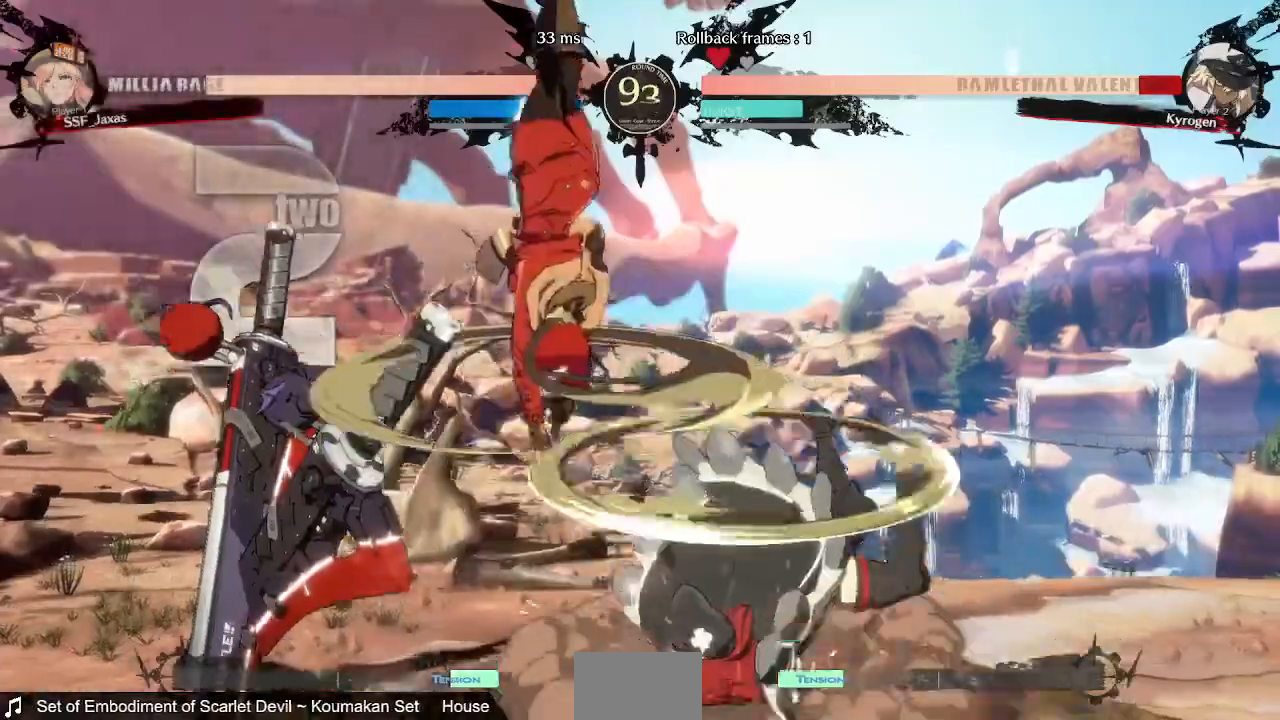
{"dt_ms": 480, "buttons": []}
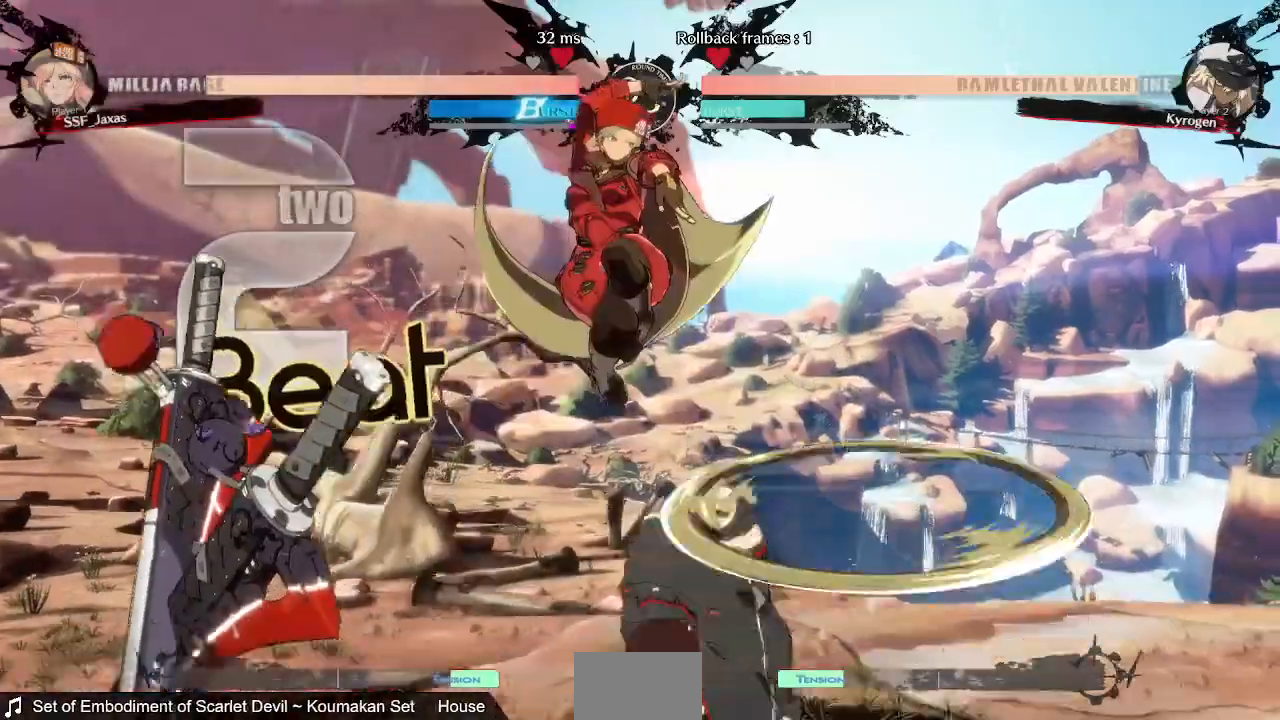
{"dt_ms": 520, "buttons": []}
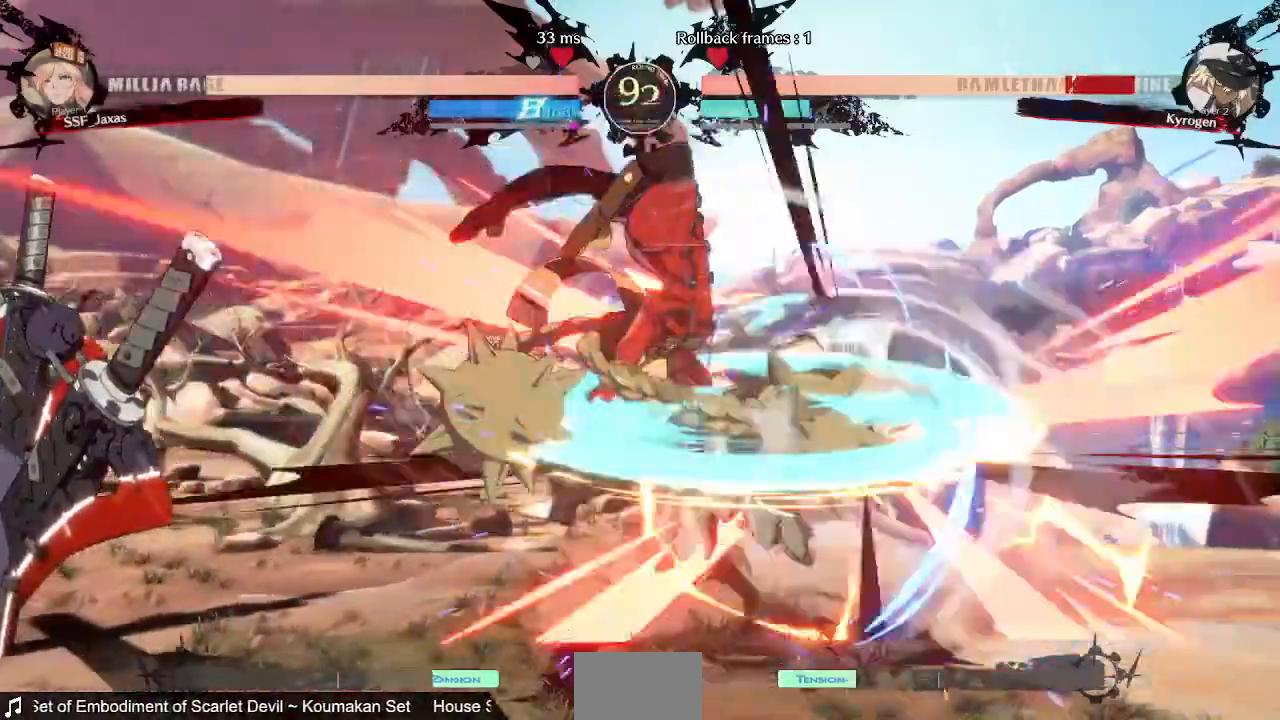
{"dt_ms": 480, "buttons": [], "events": [[80, "L1", "down"], [280, "L1", "up"], [280, "TRIANGLE", "down"], [400, "TRIANGLE", "up"]]}
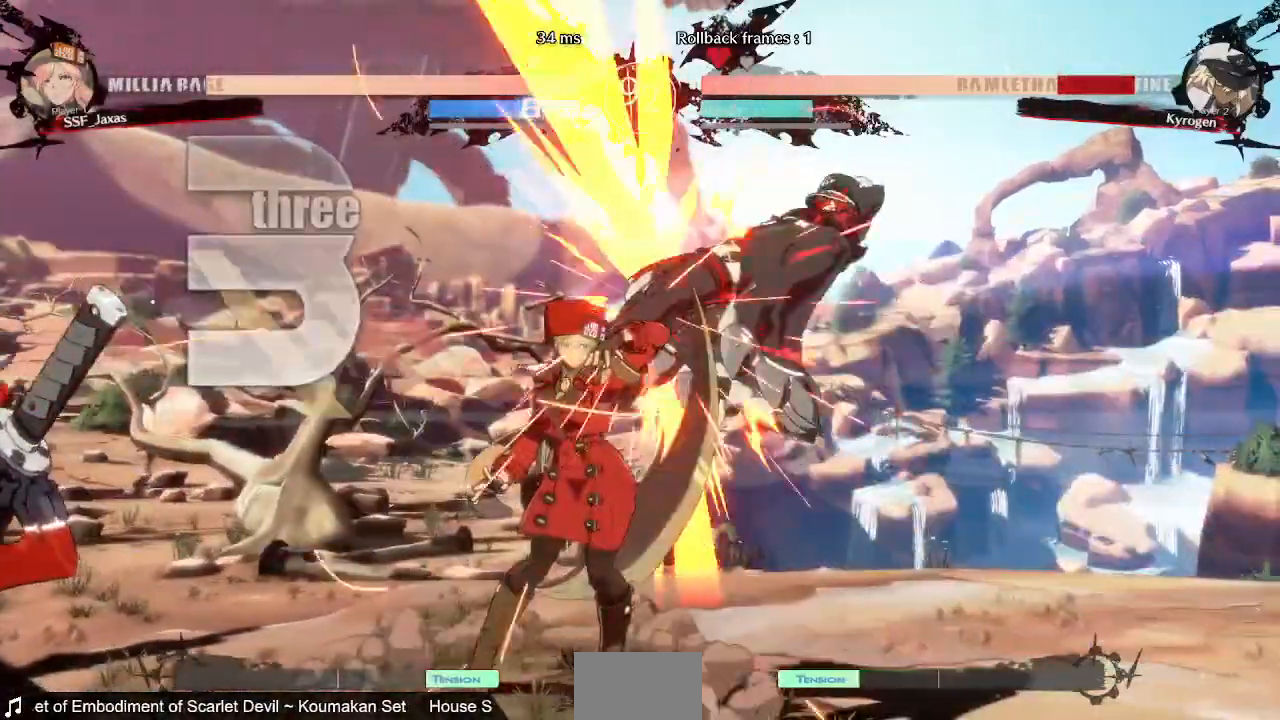
{"dt_ms": 520, "buttons": ["TRIANGLE", "DPAD_RIGHT"], "events": [[320, "DPAD_RIGHT", "down"], [320, "DPAD_UP", "down"], [440, "TRIANGLE", "down"], [480, "DPAD_UP", "up"]]}
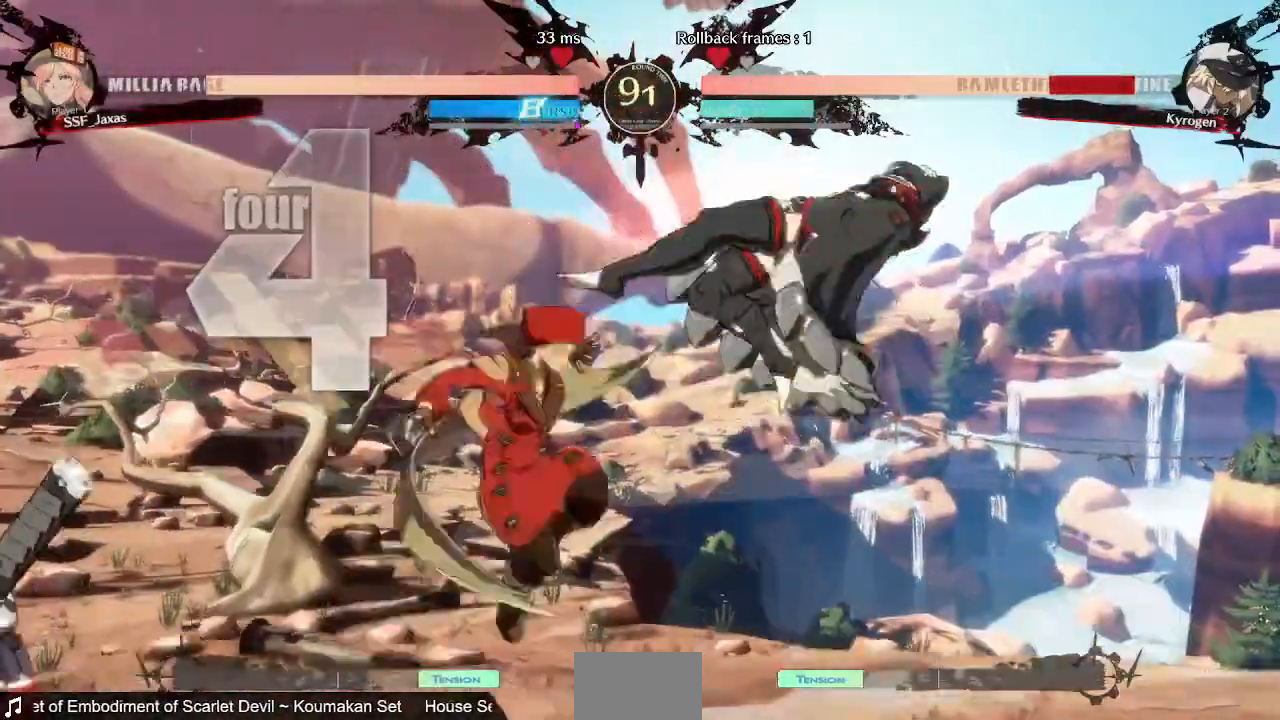
{"dt_ms": 480, "buttons": ["DPAD_RIGHT"]}
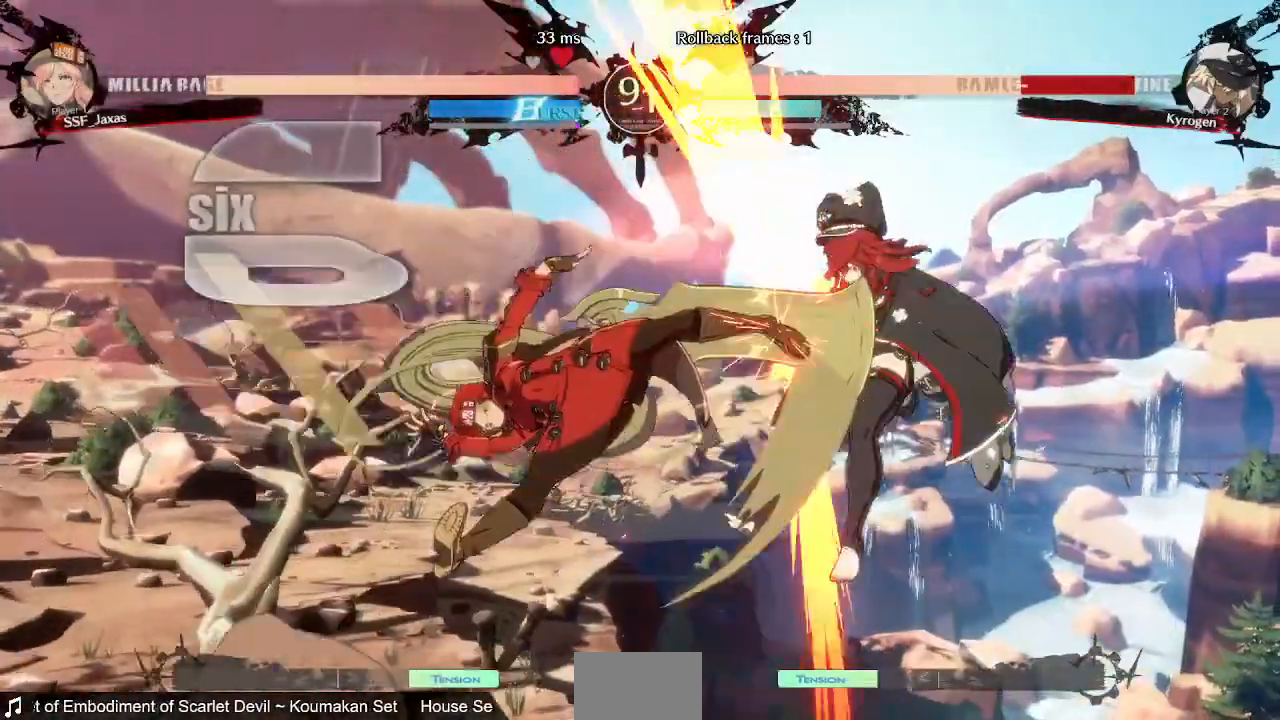
{"dt_ms": 520, "buttons": ["R2"], "events": [[120, "DPAD_UP", "down"], [200, "DPAD_RIGHT", "up"], [200, "DPAD_UP", "up"], [240, "TRIANGLE", "down"], [400, "TRIANGLE", "up"], [480, "R2", "down"]]}
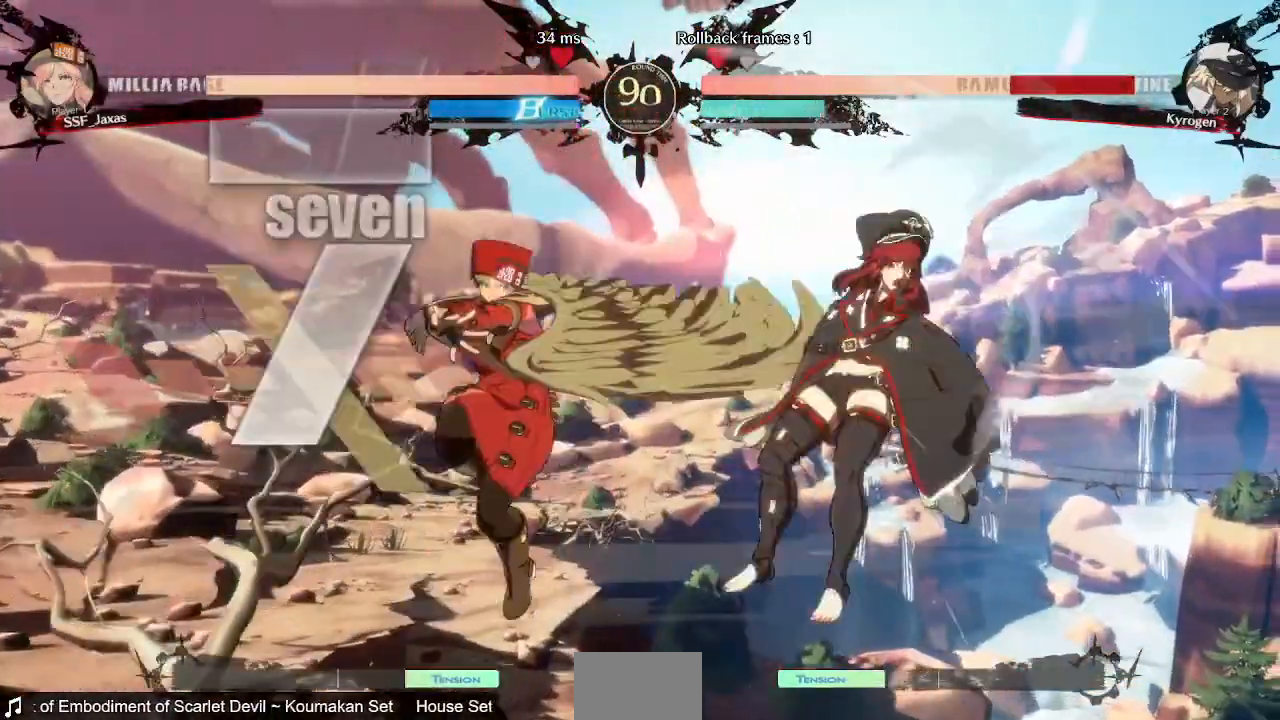
{"dt_ms": 480, "buttons": ["DPAD_DOWN"], "events": [[80, "R2", "up"], [280, "L1", "down"], [440, "L1", "up"], [480, "DPAD_DOWN", "down"]]}
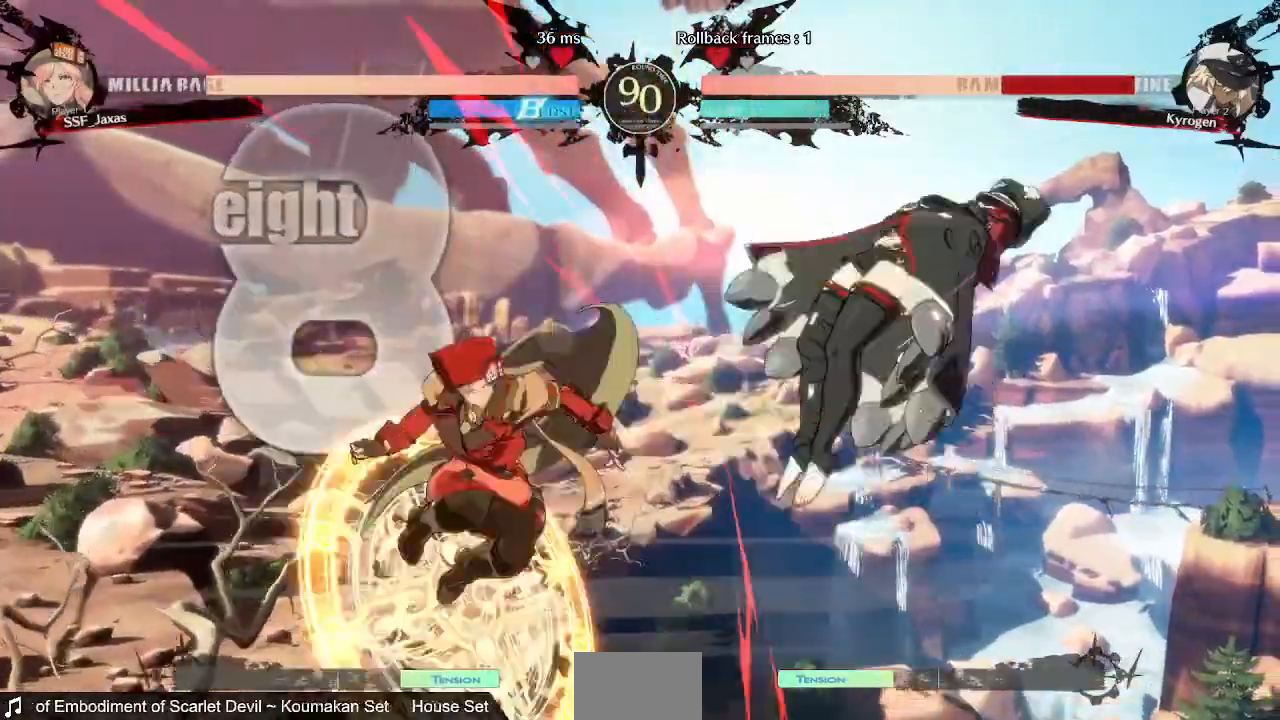
{"dt_ms": 520, "buttons": [], "events": [[40, "DPAD_RIGHT", "down"], [120, "DPAD_DOWN", "up"], [120, "SQUARE", "down"], [200, "DPAD_RIGHT", "up"], [280, "SQUARE", "up"]]}
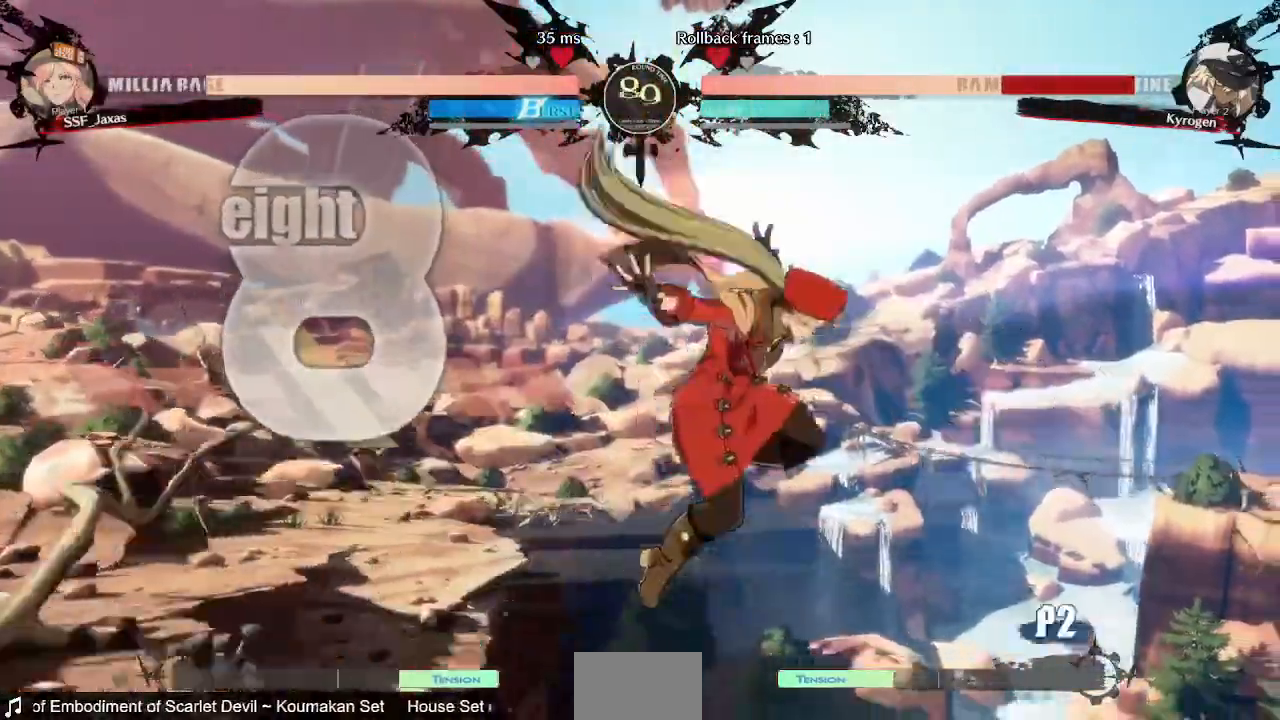
{"dt_ms": 480, "buttons": ["SQUARE", "DPAD_DOWN"], "events": [[240, "L2", "down"], [320, "DPAD_DOWN", "down"], [320, "L2", "up"], [440, "SQUARE", "down"]]}
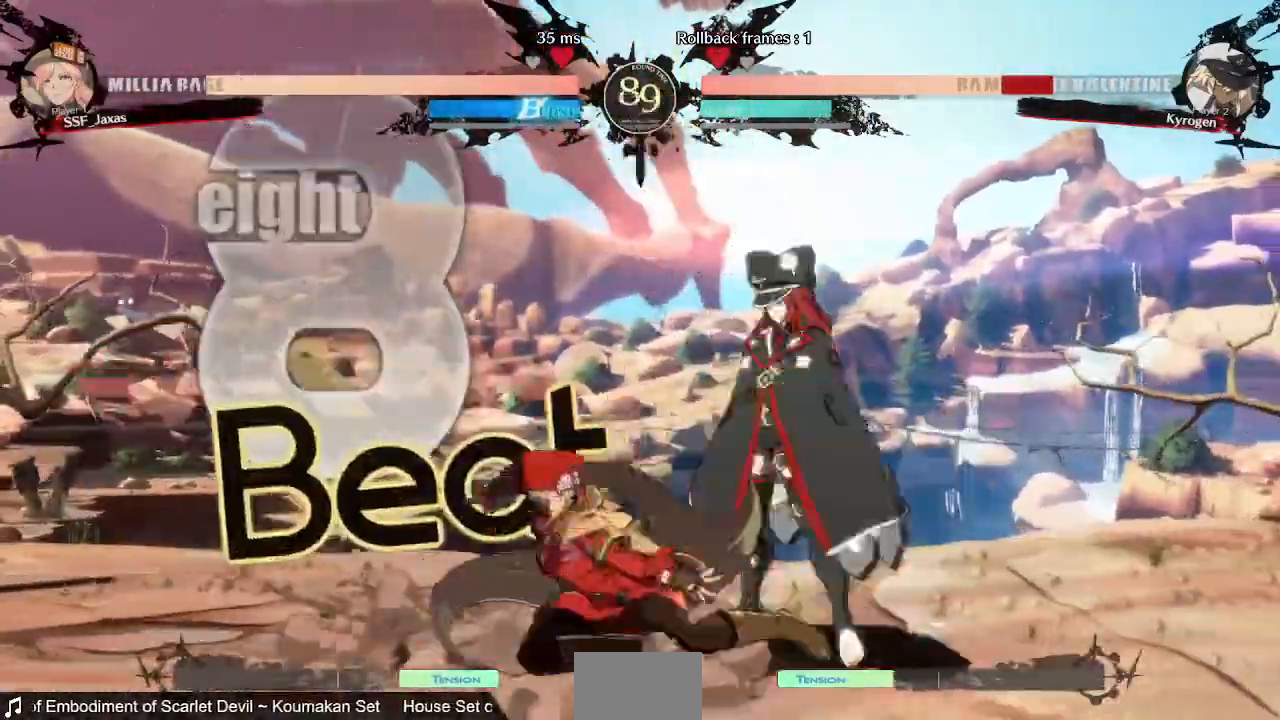
{"dt_ms": 1000, "buttons": ["TRIANGLE", "DPAD_LEFT"]}
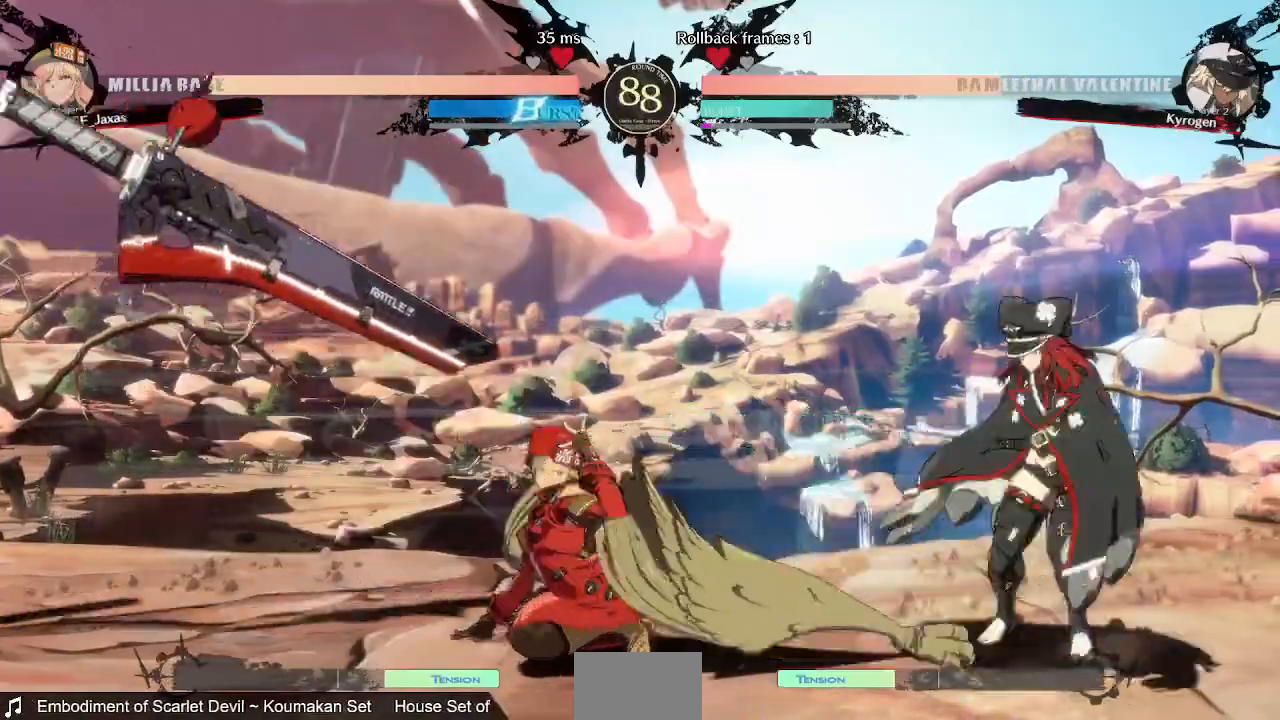
{"dt_ms": 1000, "buttons": ["SQUARE", "DPAD_DOWN"]}
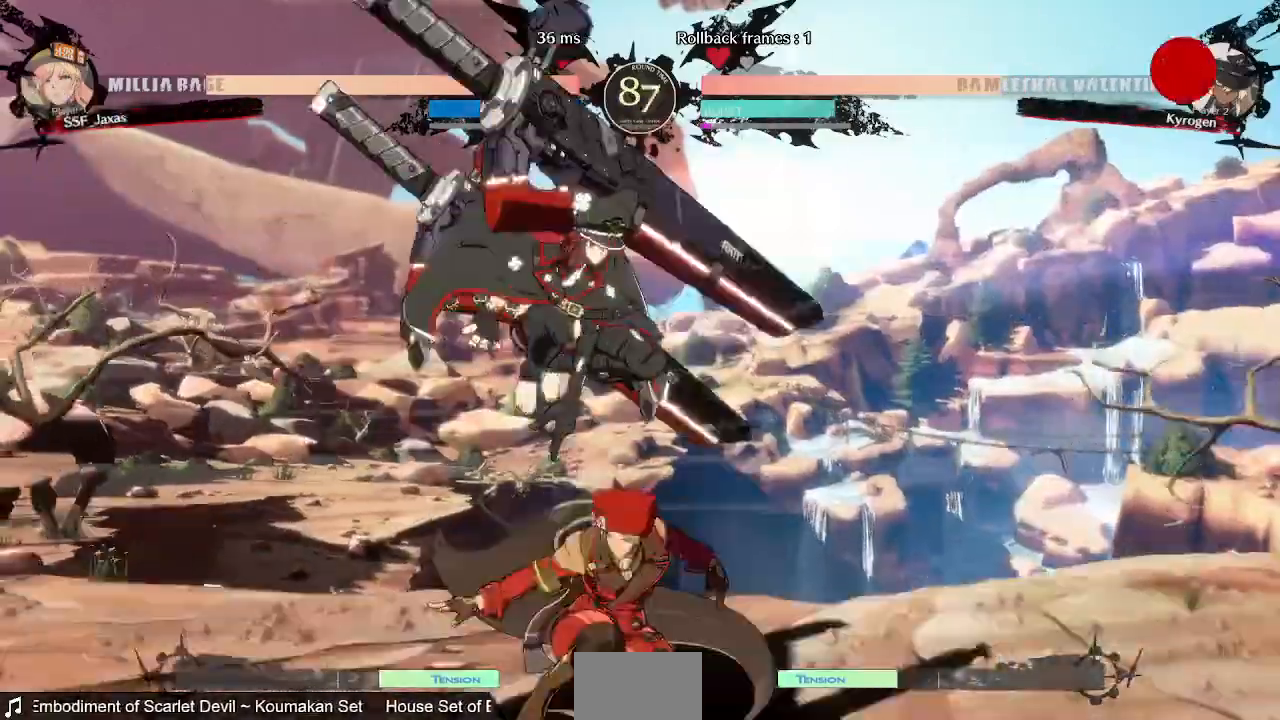
{"dt_ms": 520, "buttons": ["DPAD_DOWN", "DPAD_LEFT"], "events": [[120, "SQUARE", "up"], [200, "R2", "down"], [400, "DPAD_DOWN", "up"], [400, "R2", "up"], [480, "DPAD_DOWN", "down"], [520, "DPAD_LEFT", "down"]]}
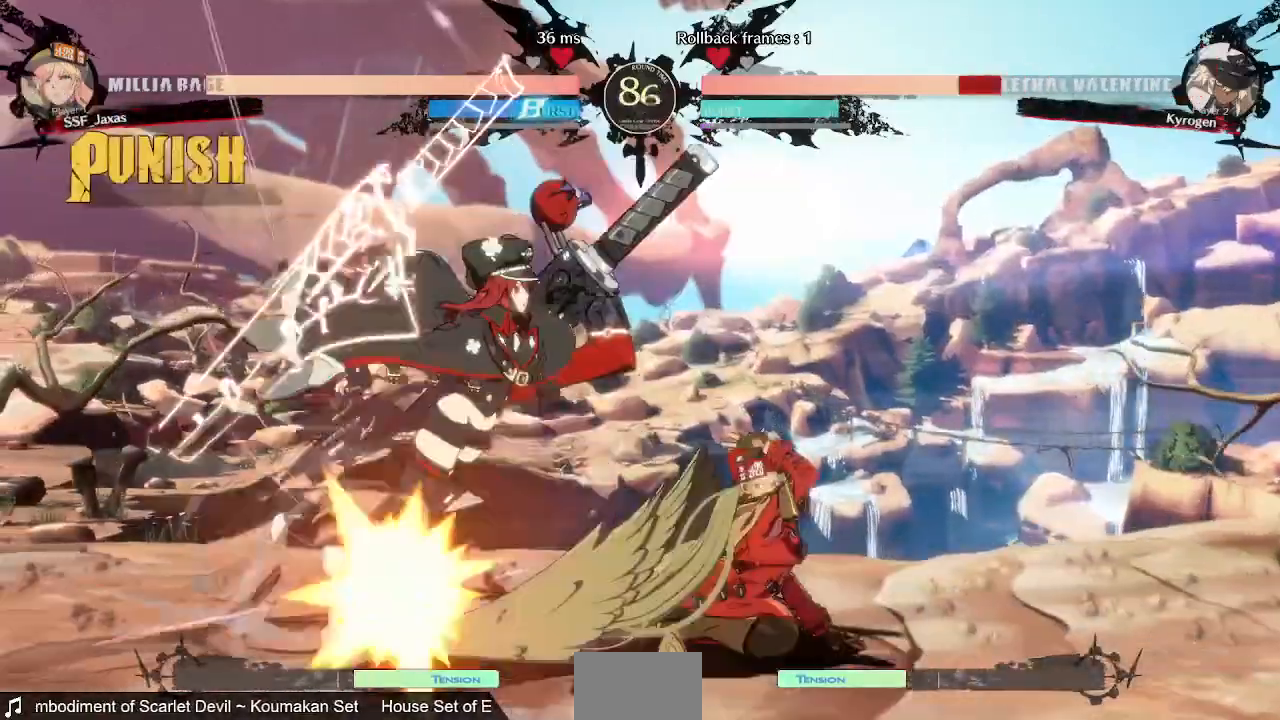
{"dt_ms": 480, "buttons": [], "events": [[80, "DPAD_DOWN", "up"], [80, "R1", "down"], [200, "DPAD_LEFT", "up"], [200, "R1", "up"]]}